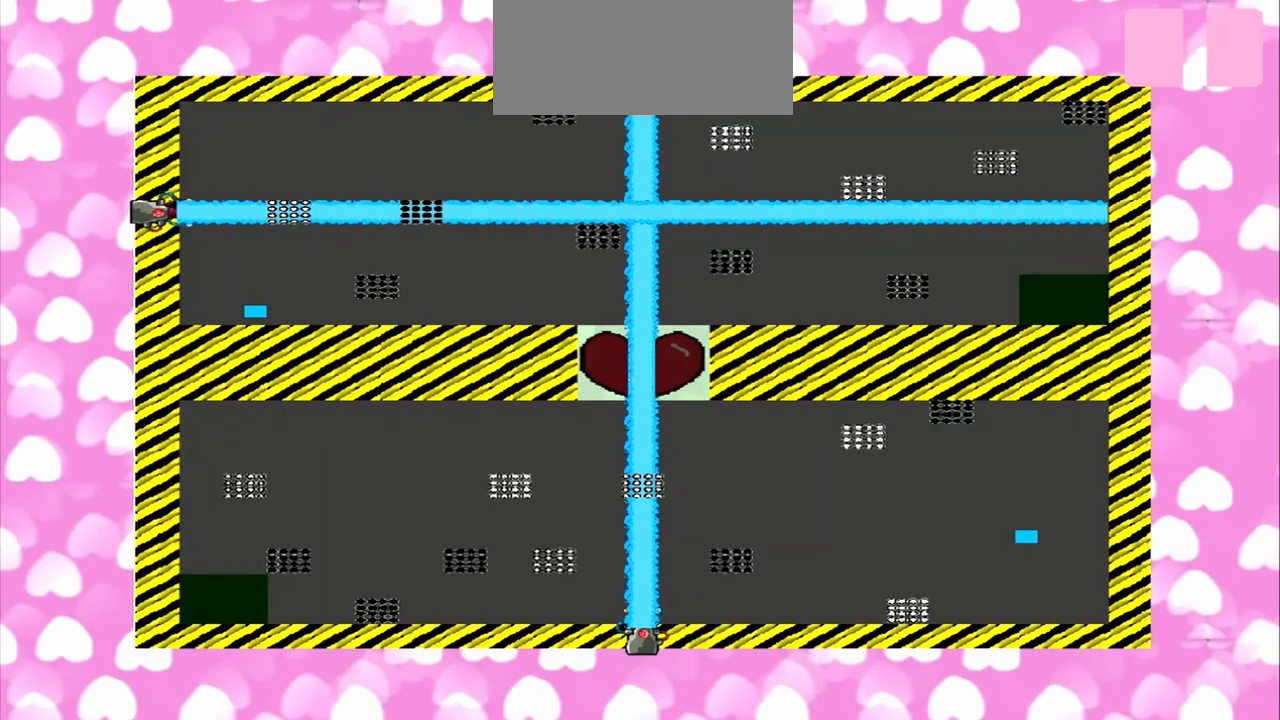
Gameplay with a controller (PlayStation layout); each line is a JSON object with the inputs held at the frame after it. "events" lists button and stick changes between this image and that frame as [ms after this image, input, new state], when the widget could be followed in between. Not read: CROSS L2 L3 R2 R3.
{"buttons": [], "left_stick": "left", "right_stick": "left", "events": [[84, "left_stick", "right"], [459, "left_stick", "left"], [459, "right_stick", "left"]]}
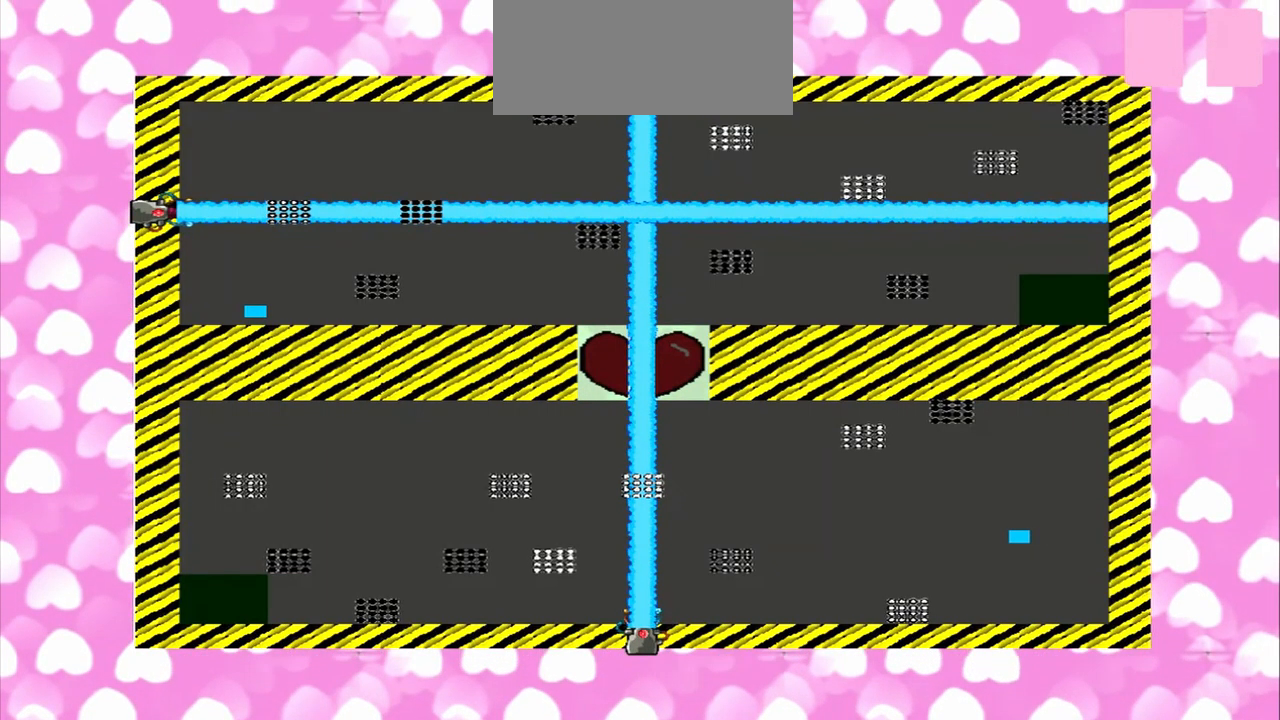
{"buttons": [], "left_stick": "right", "right_stick": "left", "events": [[84, "left_stick", "right"], [209, "left_stick", "left"], [459, "left_stick", "right"]]}
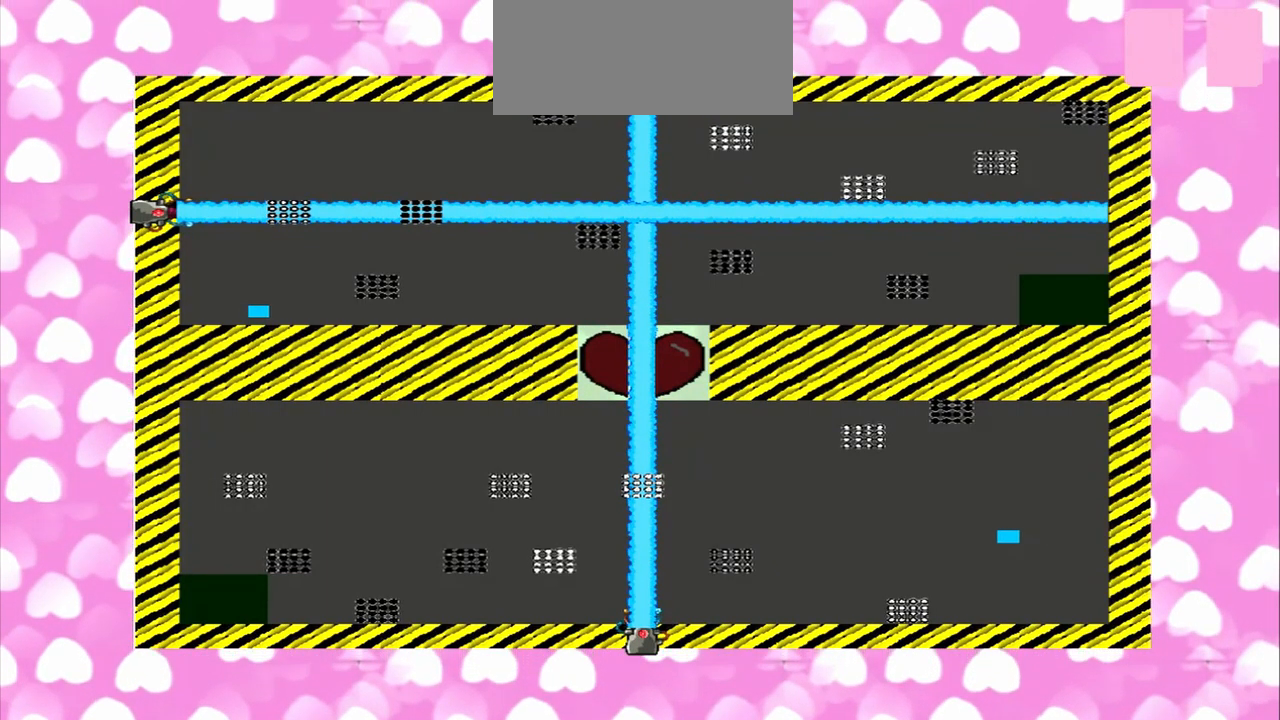
{"buttons": [], "left_stick": "left", "right_stick": "left", "events": [[125, "left_stick", "left"]]}
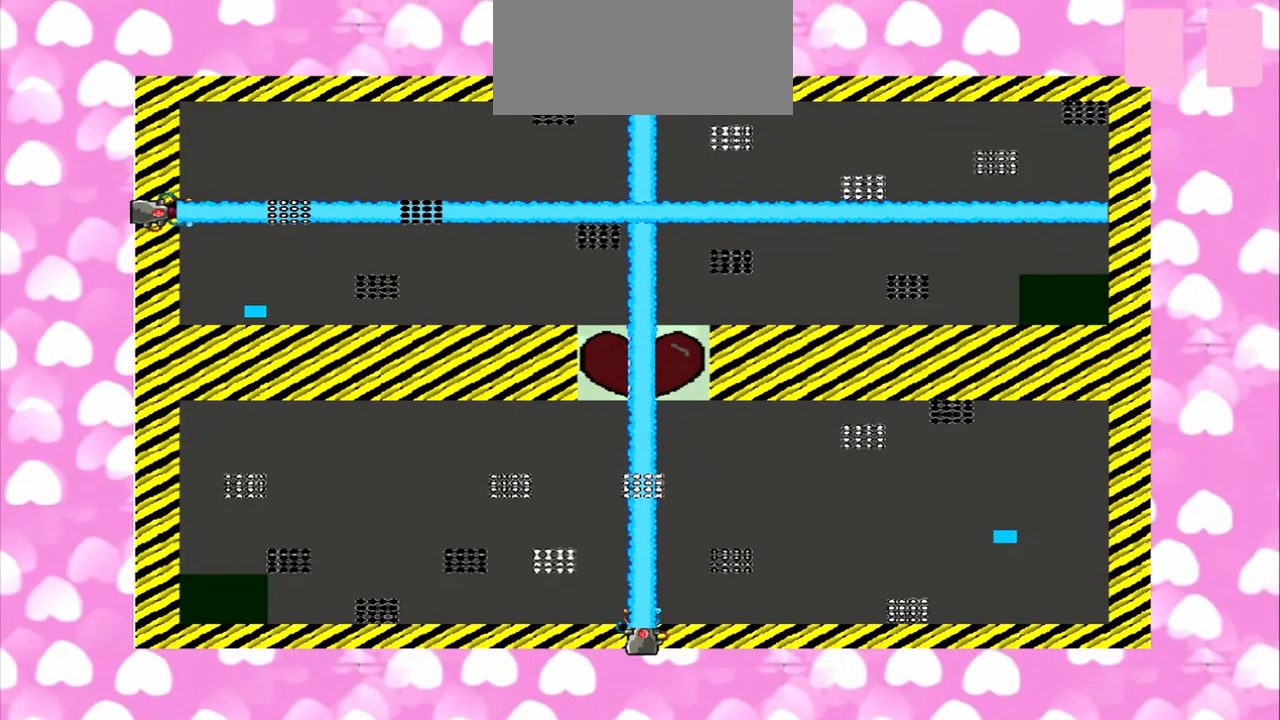
{"buttons": [], "left_stick": "right", "right_stick": "right", "events": [[250, "right_stick", "right"], [375, "left_stick", "right"]]}
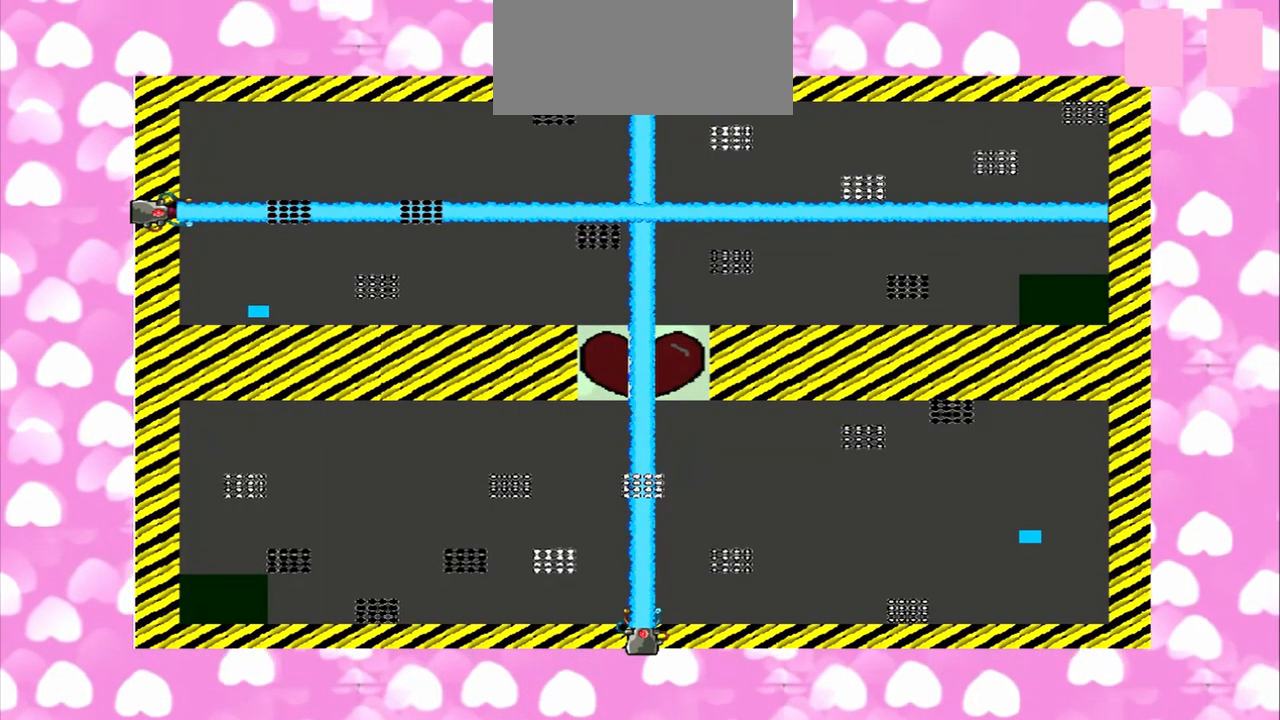
{"buttons": [], "left_stick": "left", "right_stick": "left", "events": [[209, "left_stick", "left"], [209, "right_stick", "left"], [334, "left_stick", "right"], [500, "left_stick", "left"]]}
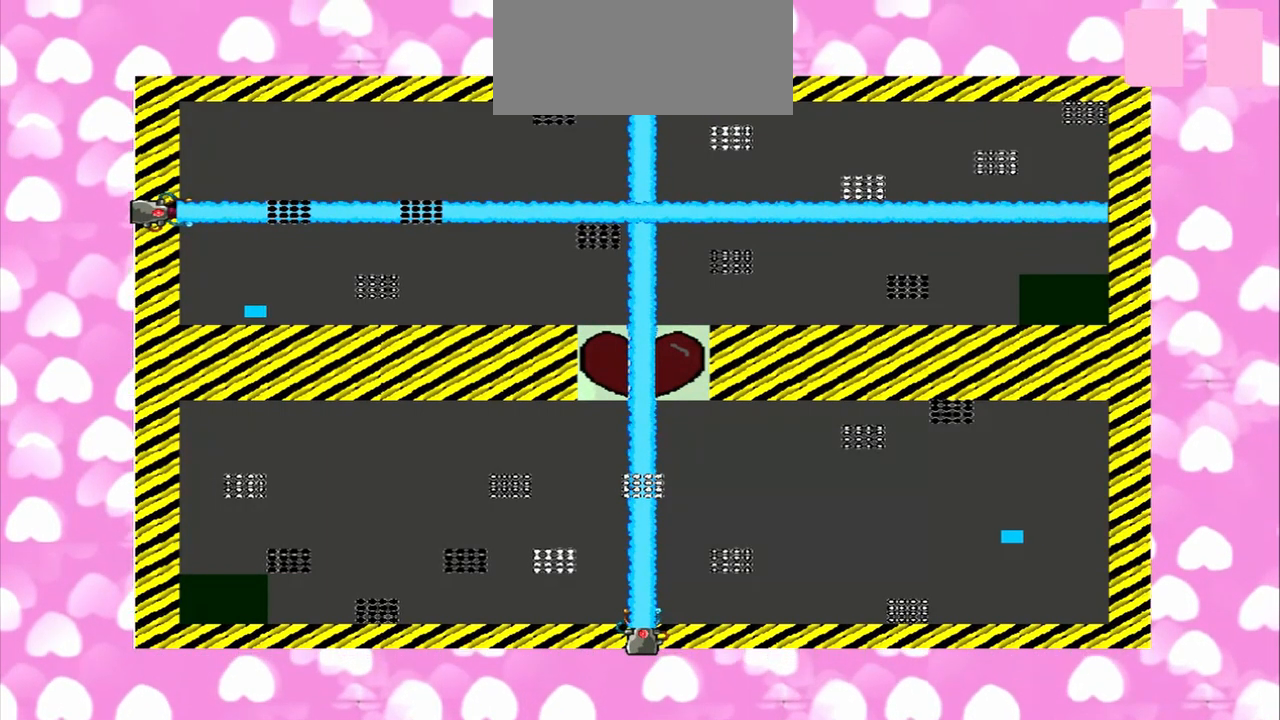
{"buttons": [], "left_stick": "left", "right_stick": "right", "events": [[84, "left_stick", "right"], [209, "left_stick", "left"], [334, "left_stick", "right"], [334, "right_stick", "right"], [459, "left_stick", "left"]]}
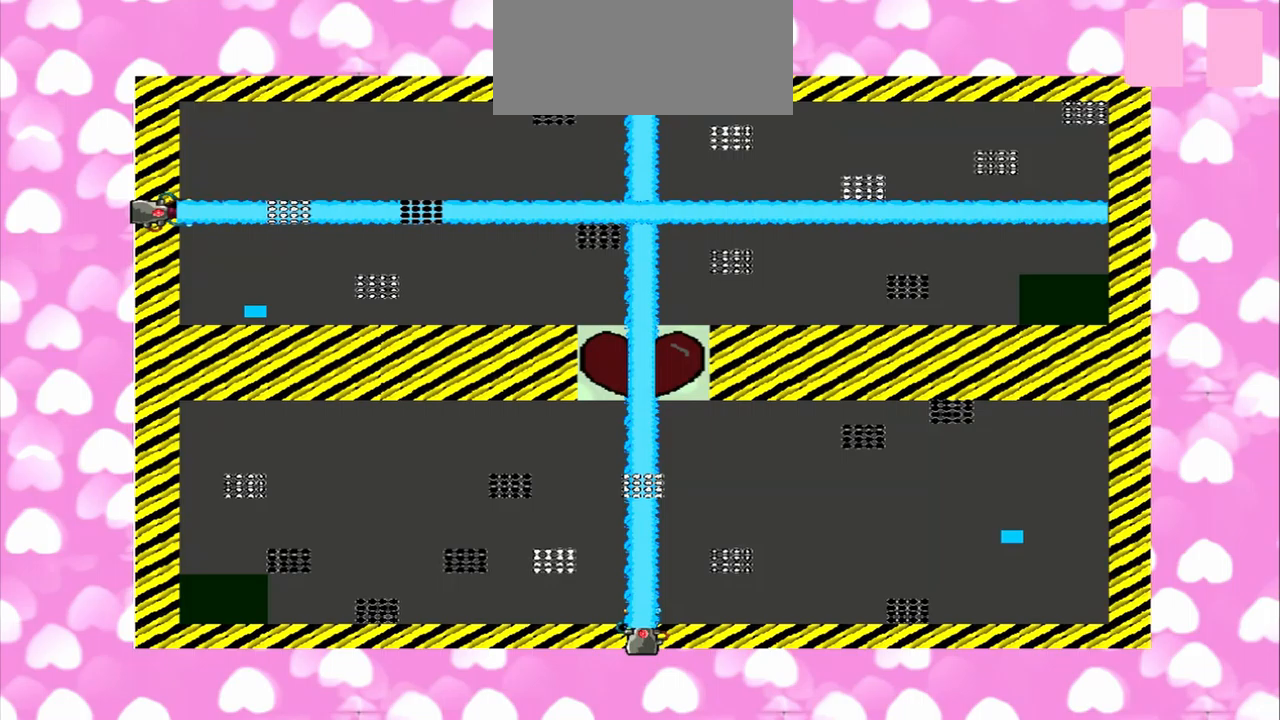
{"buttons": [], "left_stick": "left", "right_stick": "right", "events": [[83, "left_stick", "right"], [458, "left_stick", "left"]]}
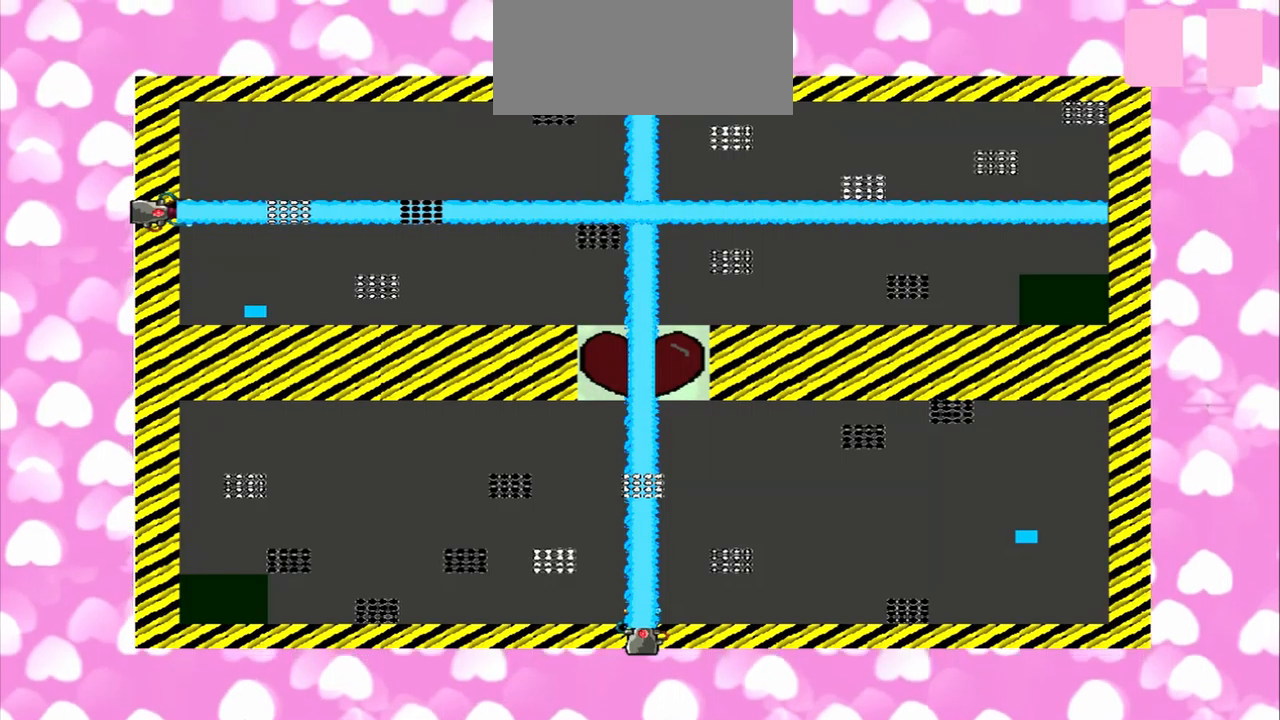
{"buttons": [], "left_stick": "right", "right_stick": "left", "events": [[250, "left_stick", "right"], [333, "right_stick", "left"]]}
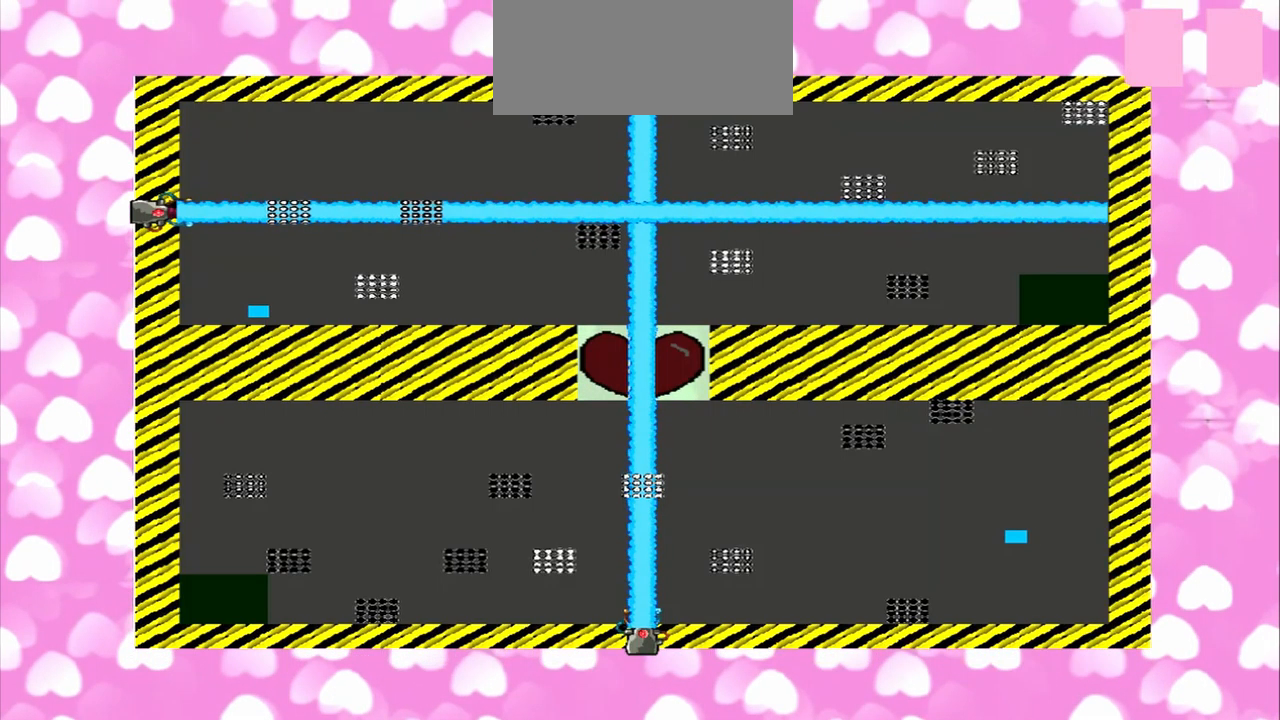
{"buttons": [], "left_stick": "left", "right_stick": "right", "events": [[125, "left_stick", "left"], [500, "right_stick", "right"]]}
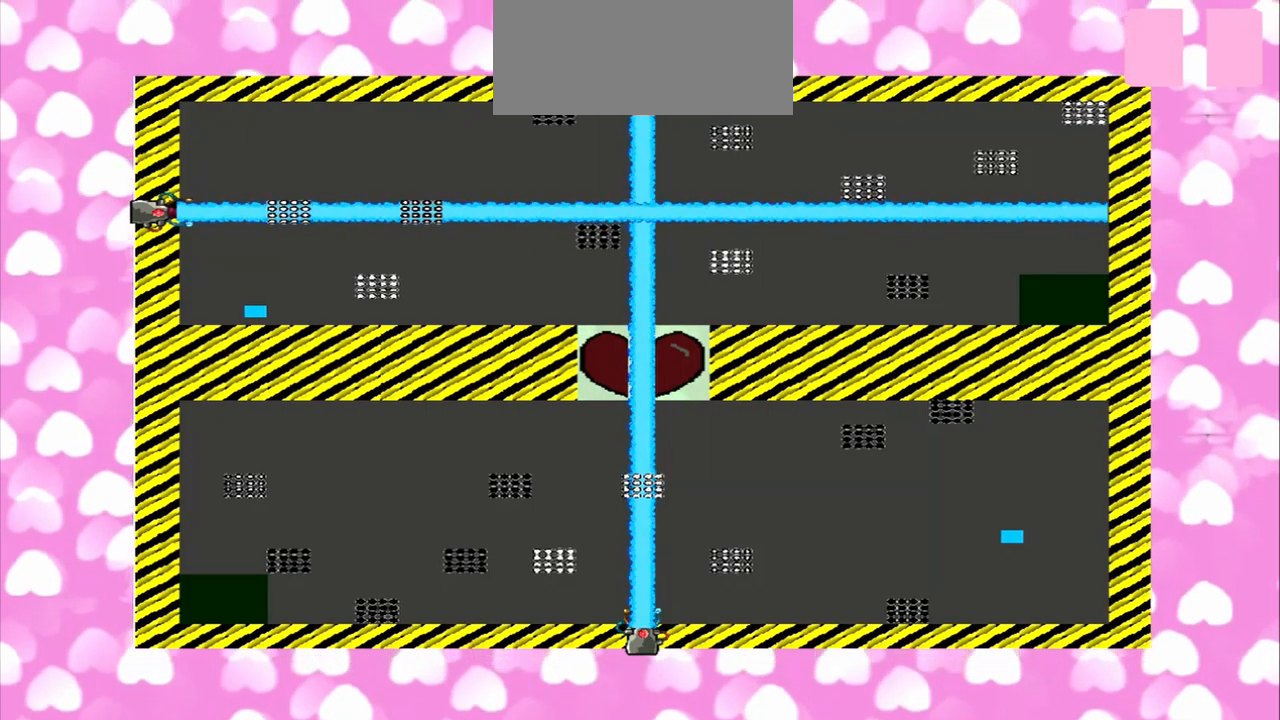
{"buttons": [], "left_stick": "right", "right_stick": "right", "events": [[375, "left_stick", "right"]]}
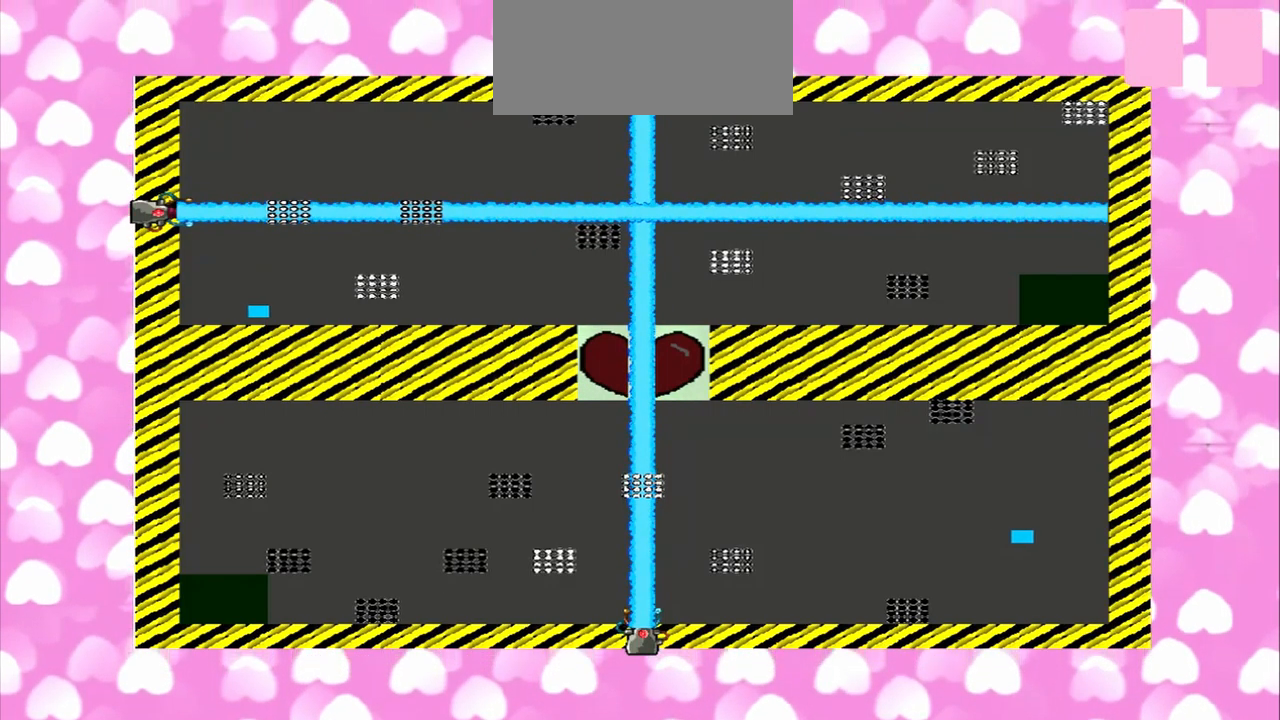
{"buttons": [], "left_stick": "right", "right_stick": "left", "events": [[125, "left_stick", "left"], [125, "right_stick", "left"], [458, "left_stick", "right"]]}
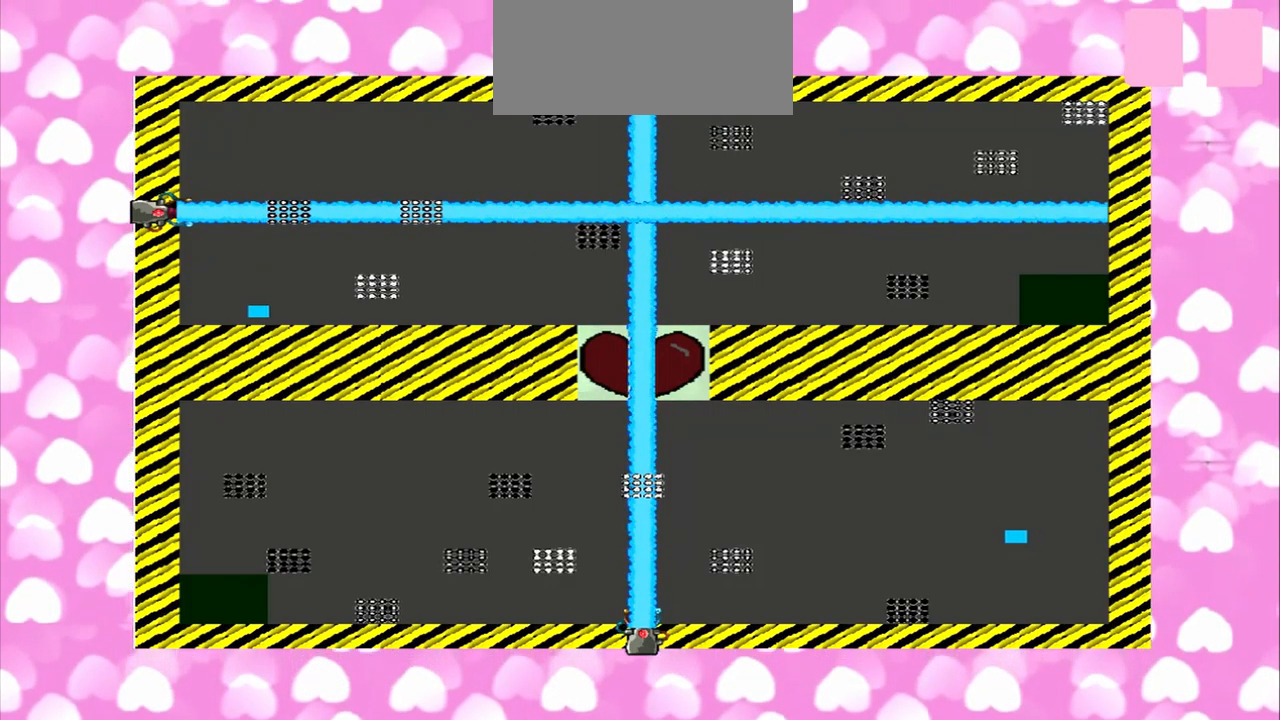
{"buttons": [], "left_stick": "right", "right_stick": "right", "events": [[125, "left_stick", "left"], [208, "left_stick", "right"], [333, "right_stick", "right"]]}
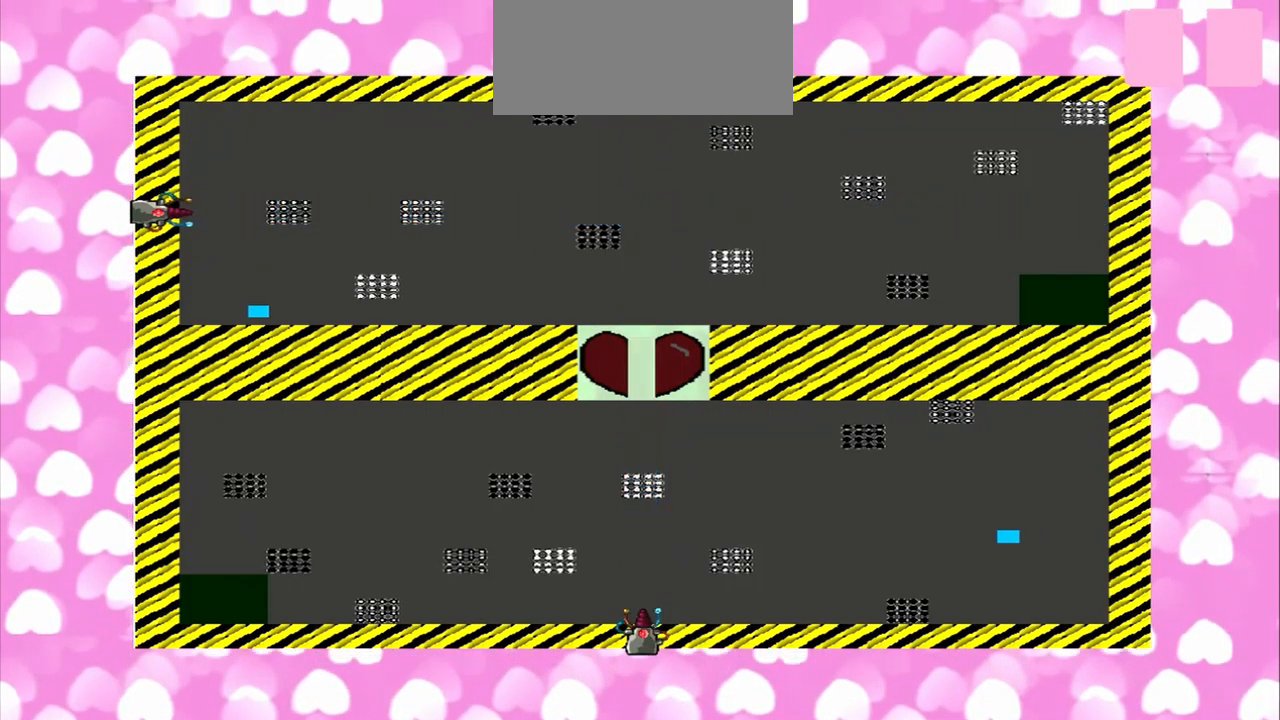
{"buttons": [], "left_stick": "right", "right_stick": "right", "events": []}
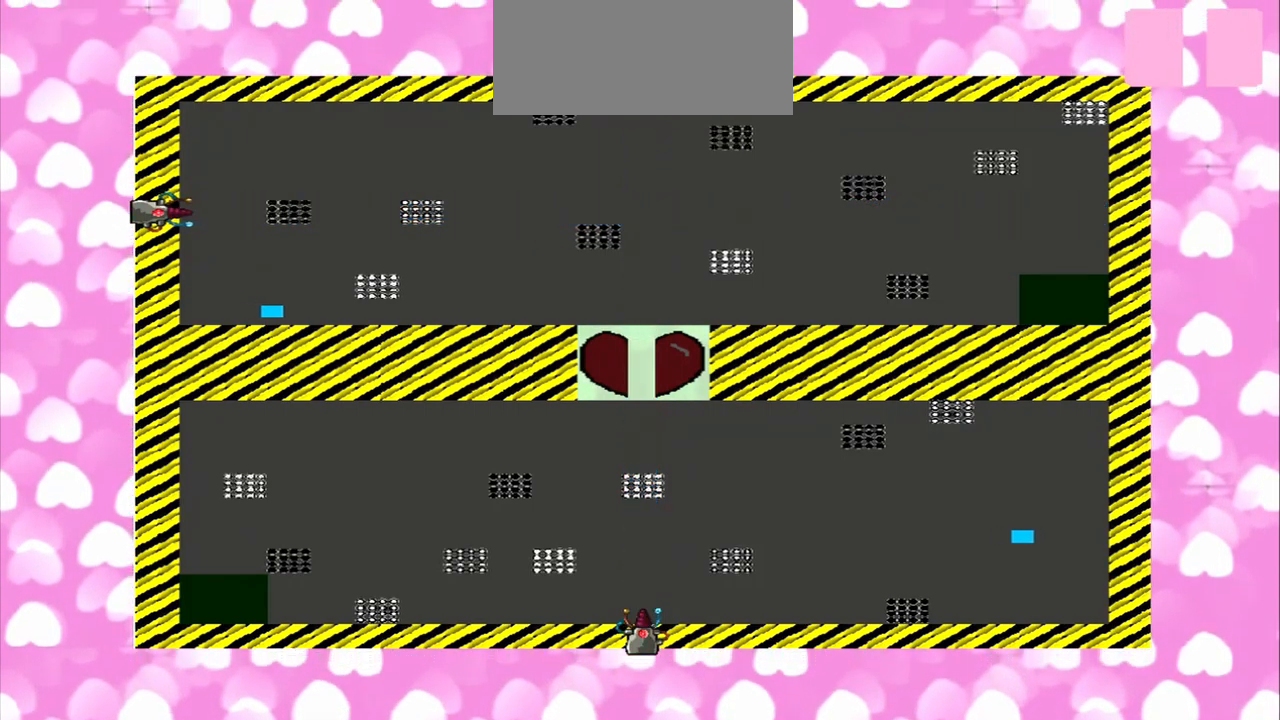
{"buttons": [], "left_stick": "right", "right_stick": "left", "events": [[333, "right_stick", "left"]]}
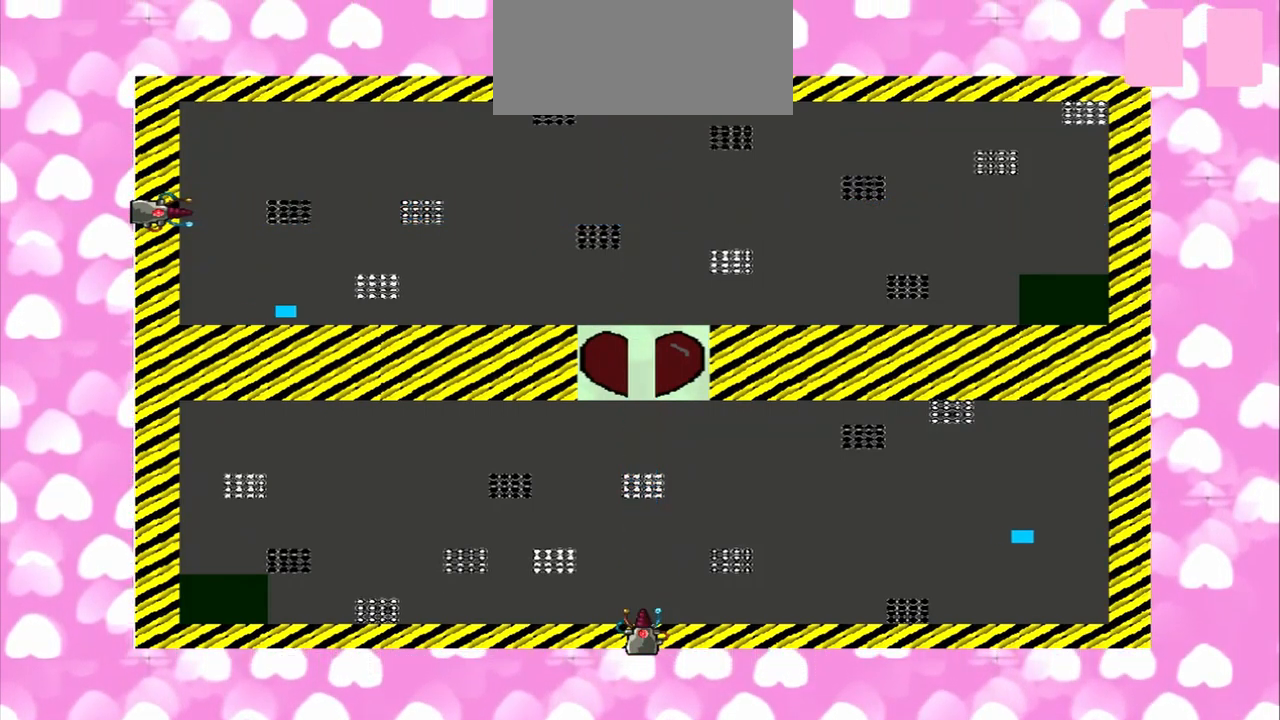
{"buttons": [], "left_stick": "right", "right_stick": "left", "events": []}
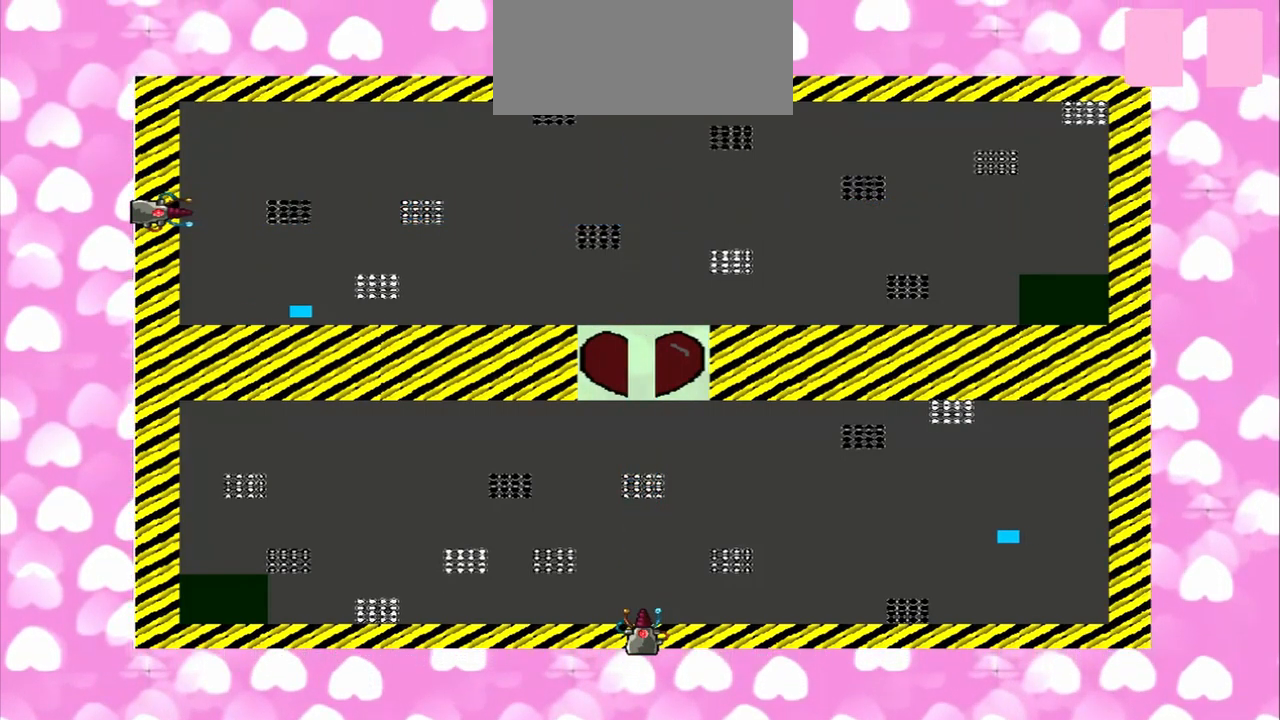
{"buttons": [], "left_stick": "right", "right_stick": "left", "events": []}
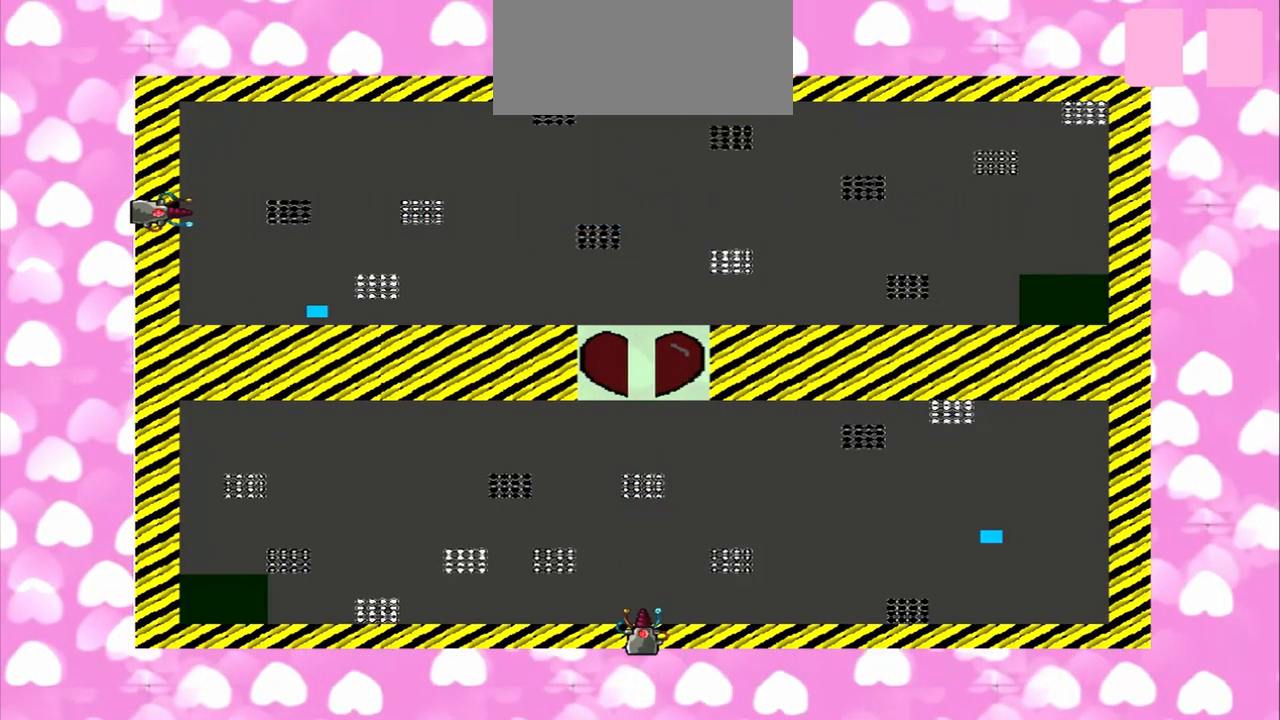
{"buttons": [], "left_stick": "right", "right_stick": "left", "events": []}
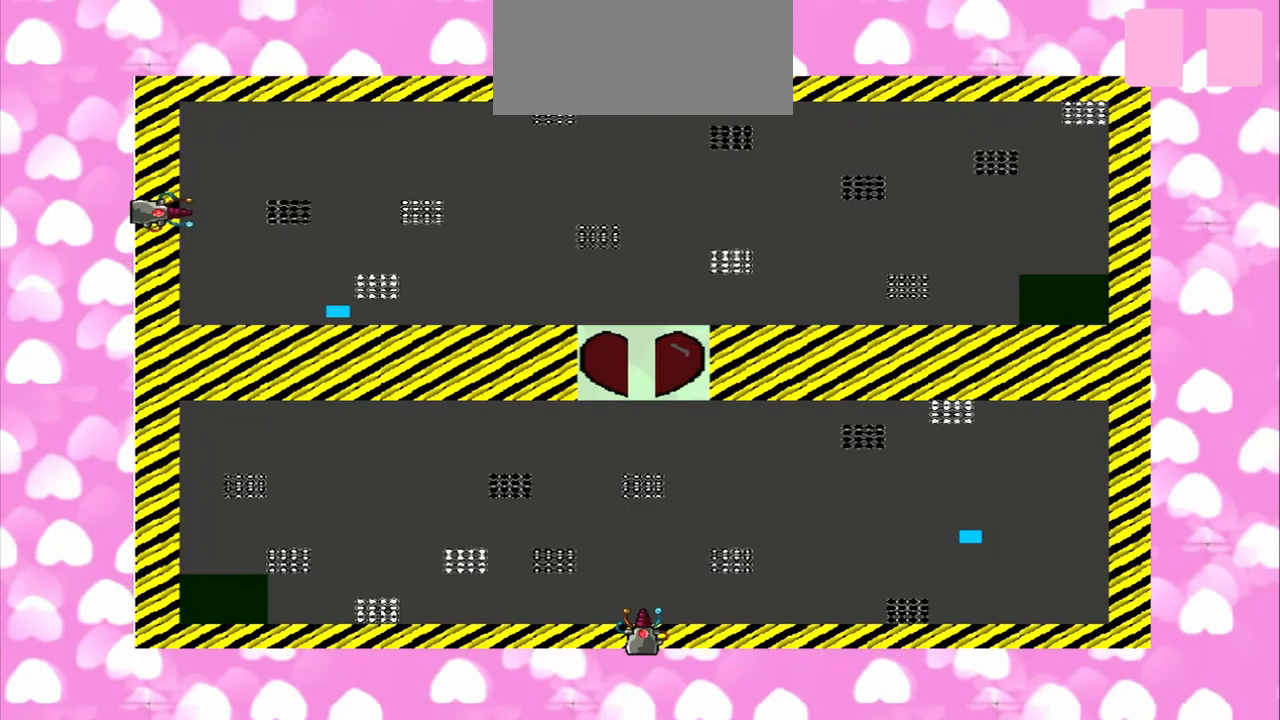
{"buttons": [], "left_stick": "right", "right_stick": "left", "events": []}
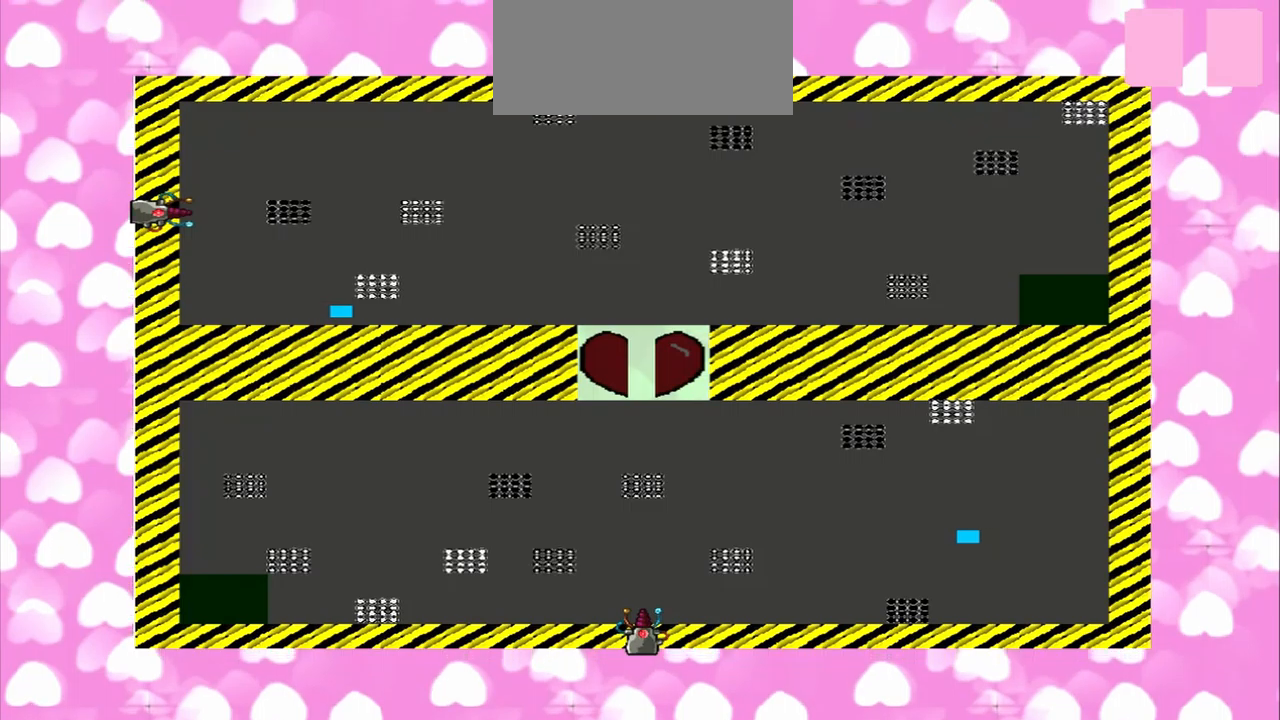
{"buttons": [], "left_stick": "right", "right_stick": "left", "events": []}
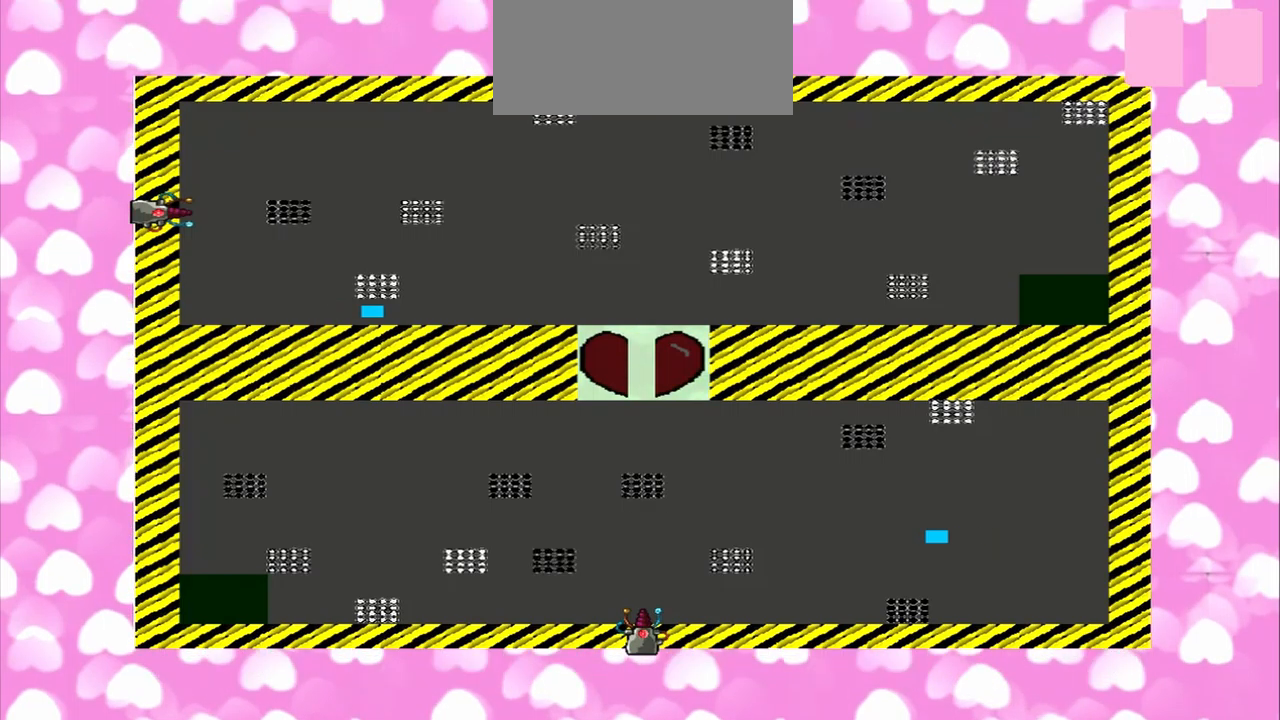
{"buttons": [], "left_stick": "right", "right_stick": "left", "events": []}
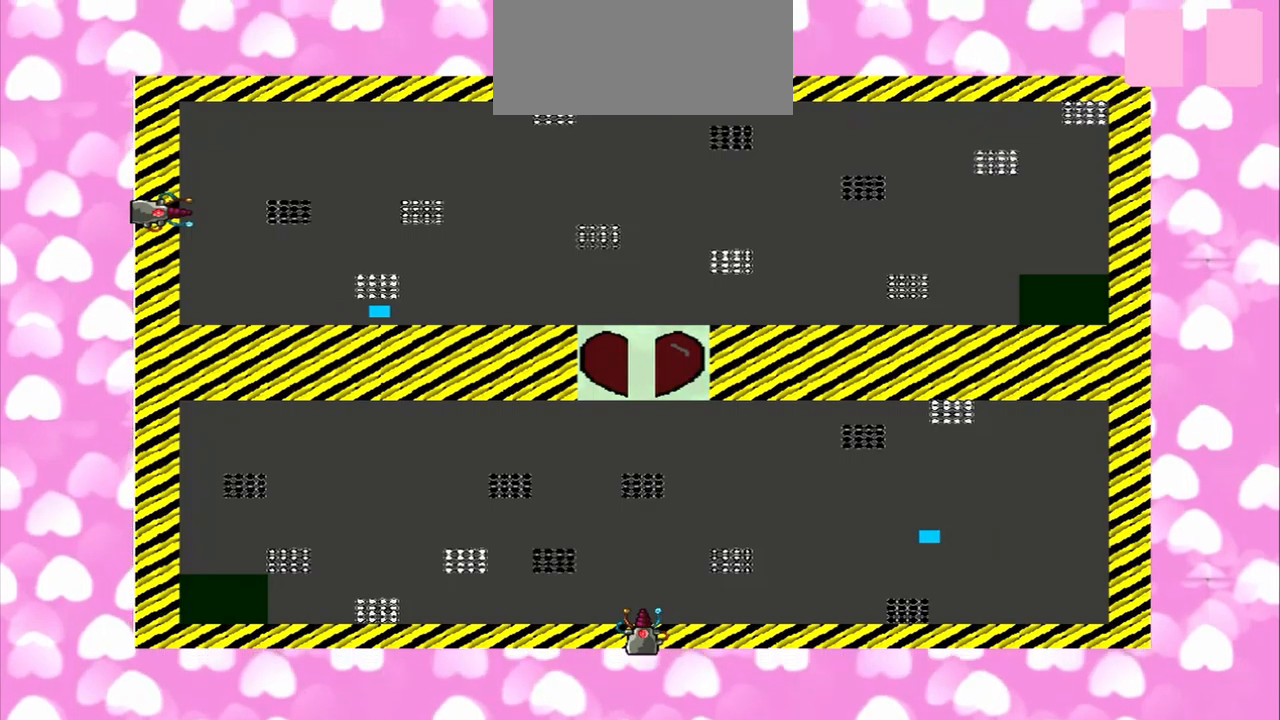
{"buttons": [], "left_stick": "right", "right_stick": "left", "events": []}
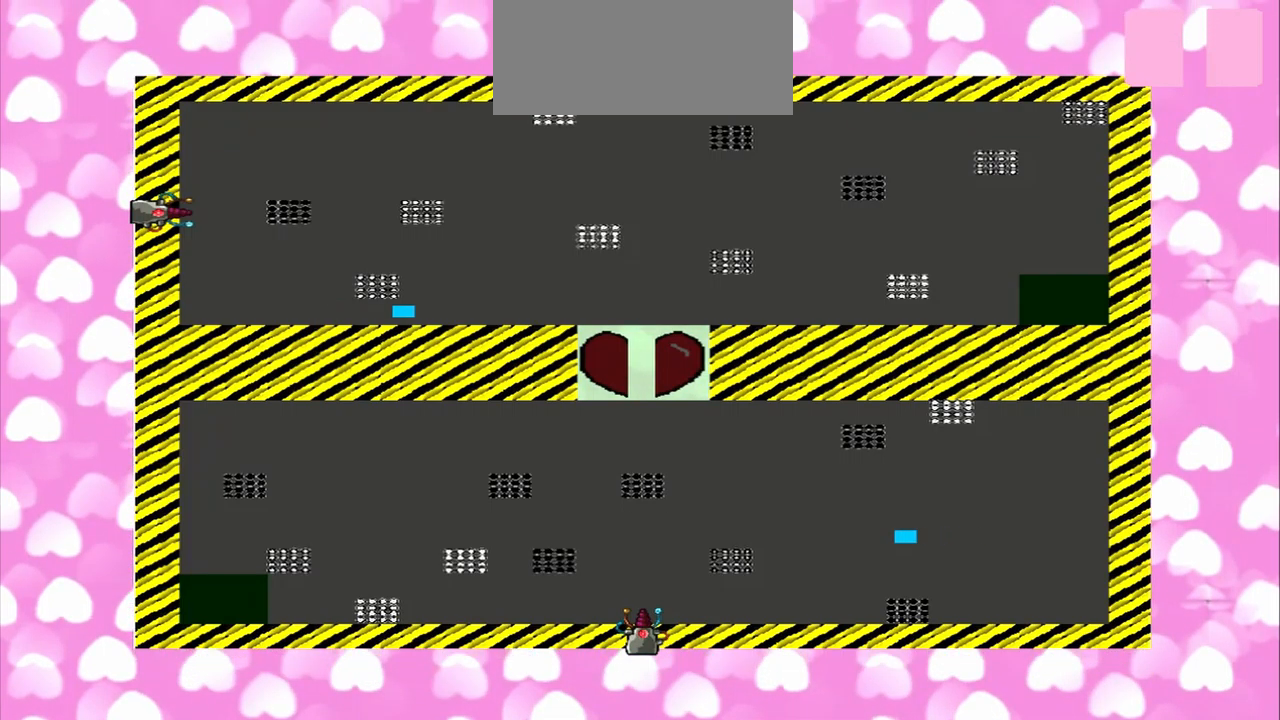
{"buttons": [], "left_stick": "right", "right_stick": "left", "events": []}
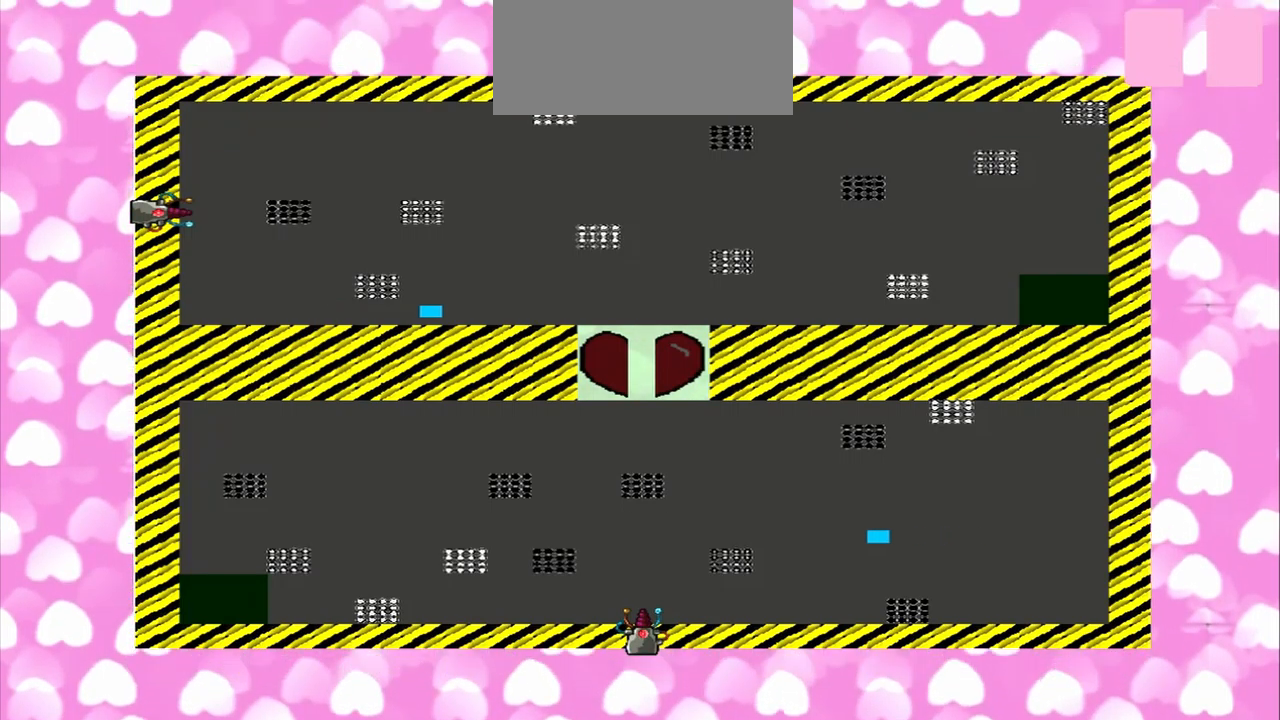
{"buttons": [], "left_stick": "right", "right_stick": "left", "events": []}
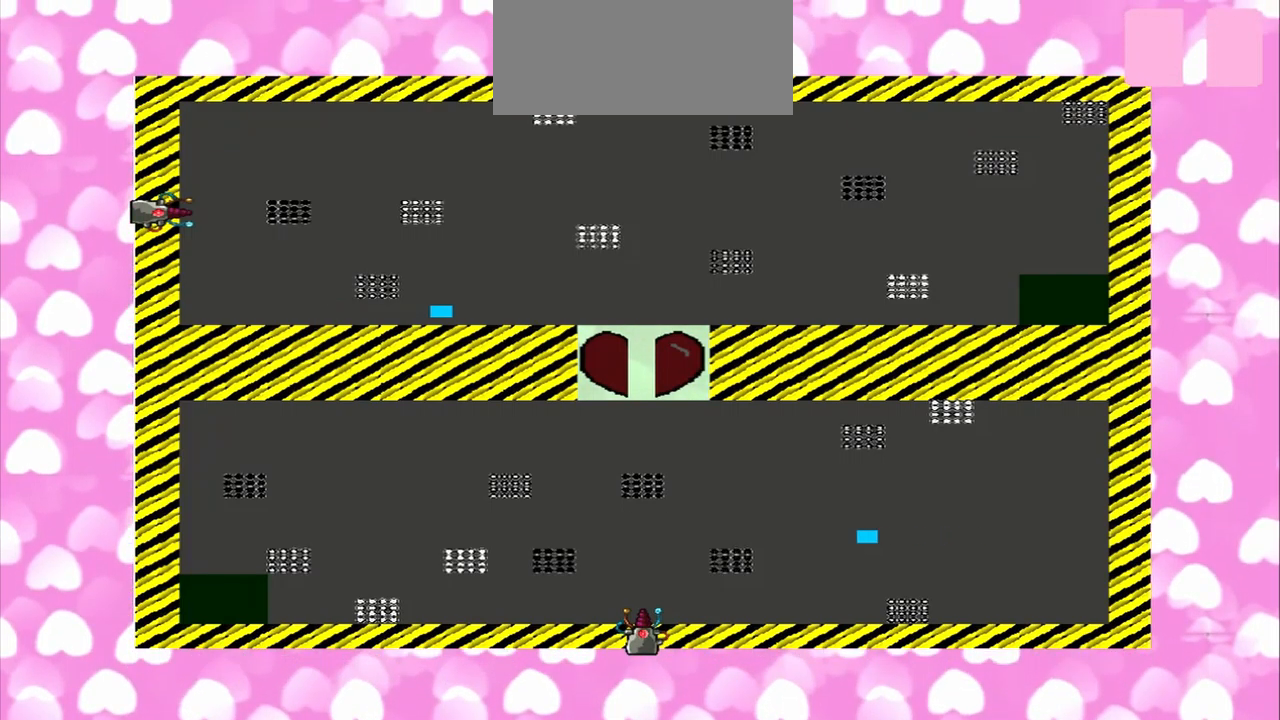
{"buttons": [], "left_stick": "right", "right_stick": "left", "events": []}
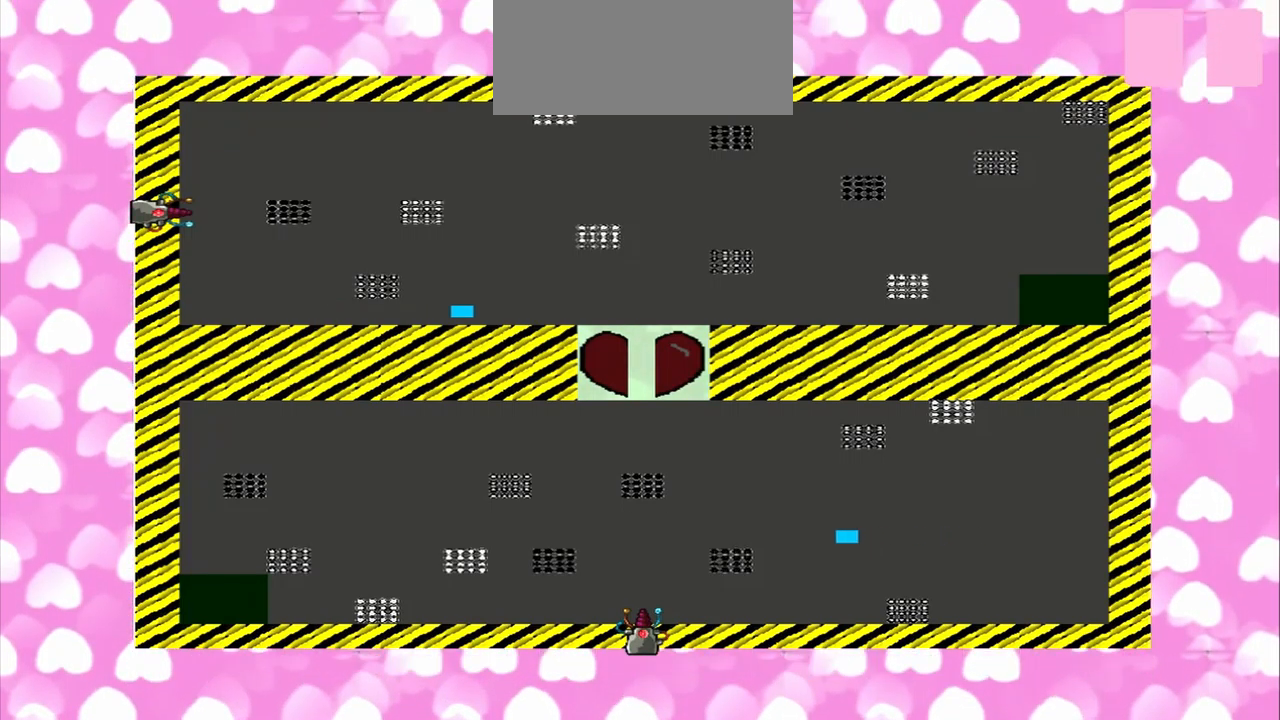
{"buttons": [], "left_stick": "right", "right_stick": "left", "events": []}
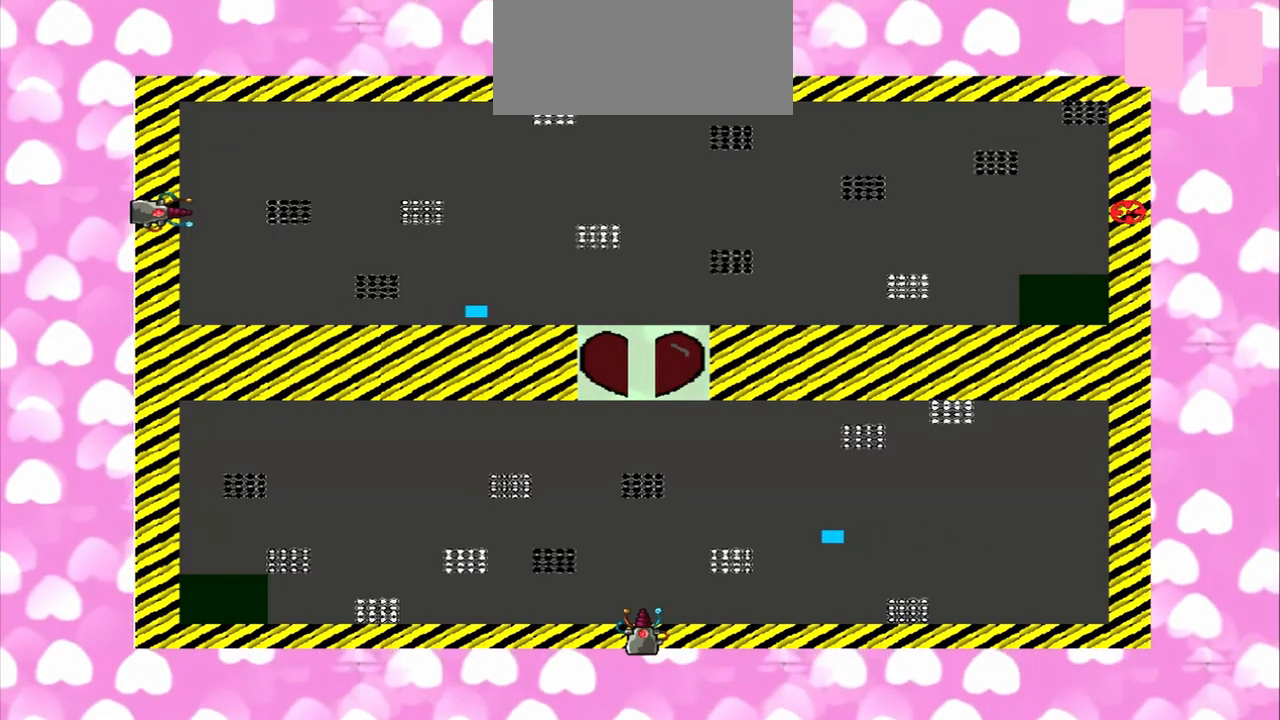
{"buttons": [], "left_stick": "right", "right_stick": "left", "events": []}
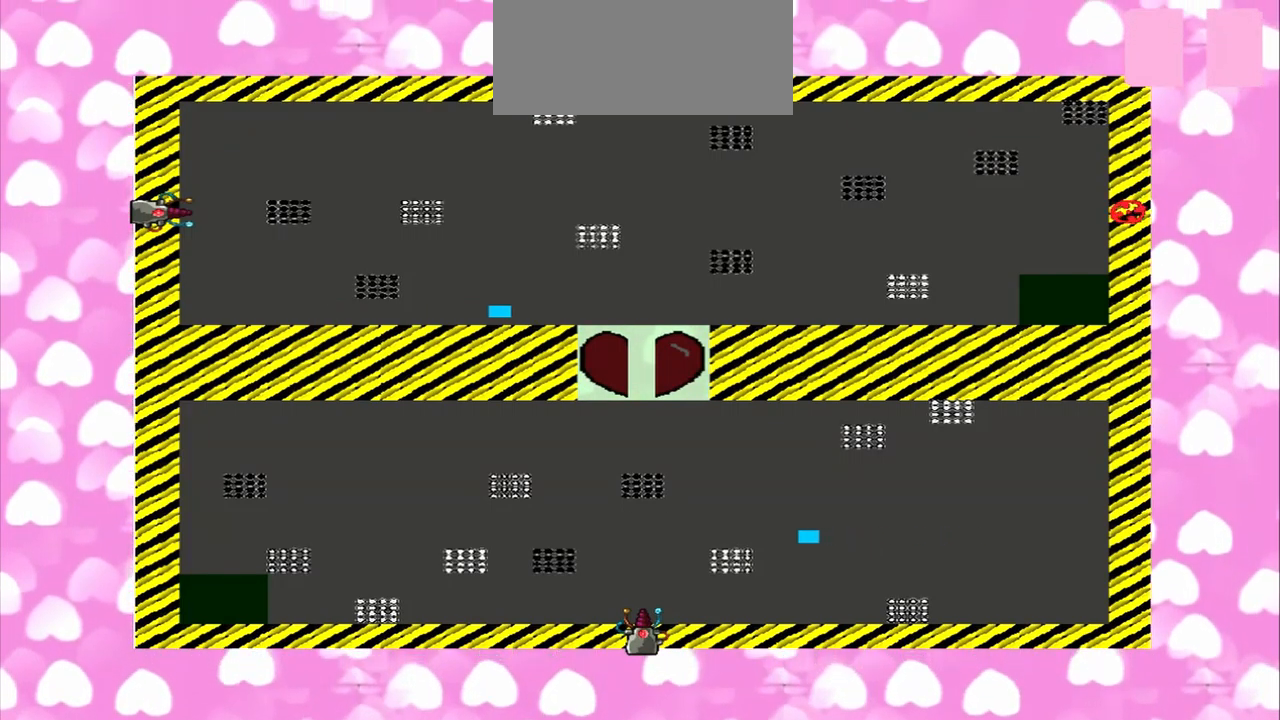
{"buttons": [], "left_stick": "right", "right_stick": "left", "events": []}
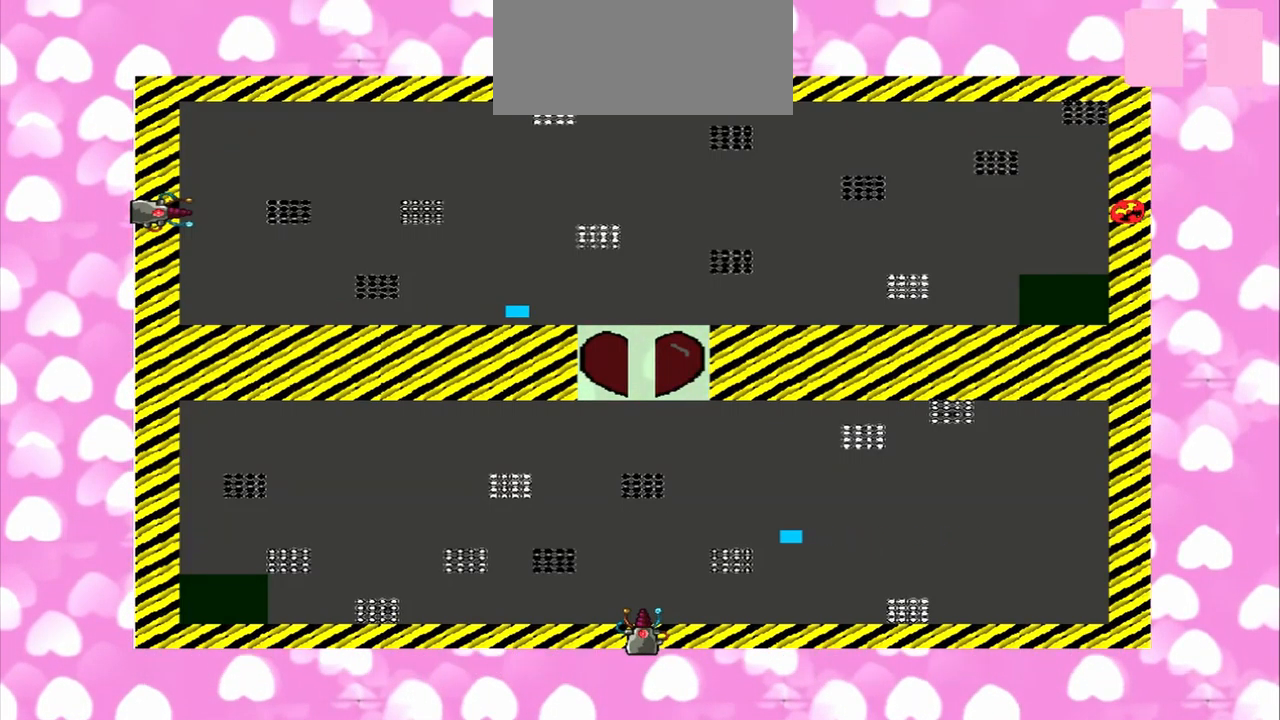
{"buttons": [], "left_stick": "right", "right_stick": "left", "events": []}